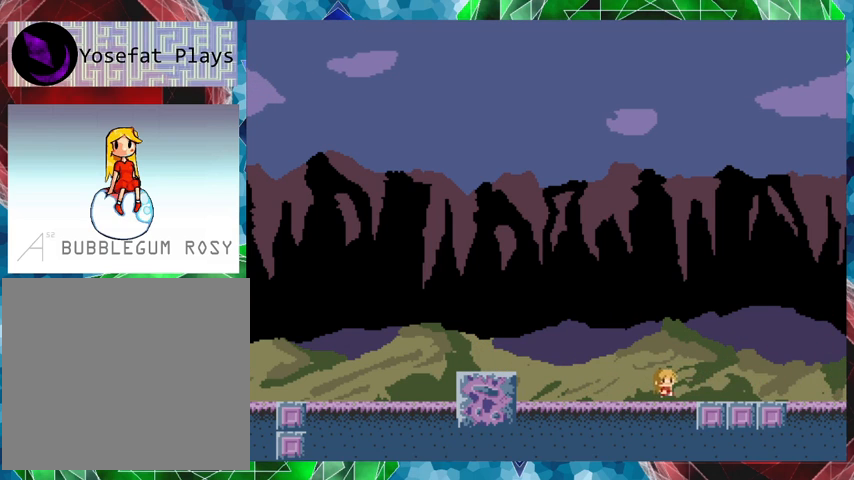
Gameplay with a controller (Nintendo layout); each line is a JSON object with the inputs held at the frame after it. "events" lists button and stick changes between this image and that frame as [ms after this image, input, new state], when the widget could be followed in between. Not read: L3 R3 left_stick.
{"buttons": ["DPAD_RIGHT"], "events": []}
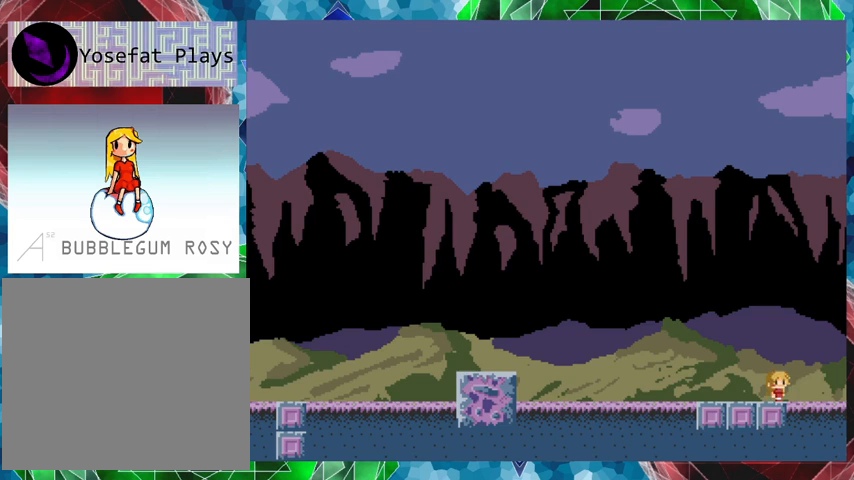
{"buttons": [], "events": [[467, "DPAD_RIGHT", "up"]]}
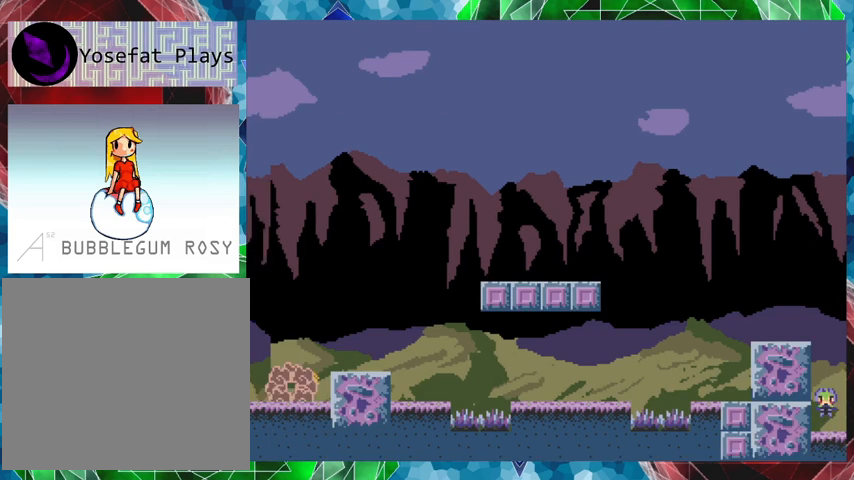
{"buttons": ["B", "DPAD_RIGHT"], "events": [[467, "B", "down"], [500, "DPAD_RIGHT", "down"]]}
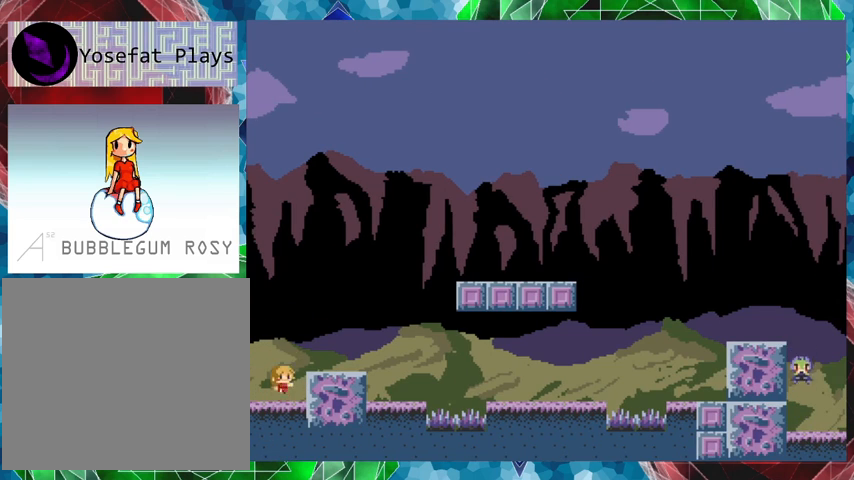
{"buttons": [], "events": [[267, "B", "up"], [300, "DPAD_RIGHT", "up"]]}
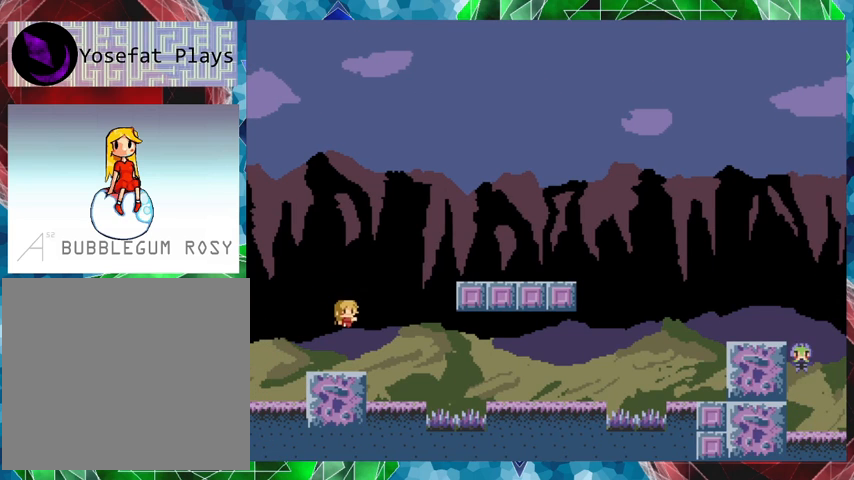
{"buttons": ["B", "DPAD_RIGHT"], "events": [[333, "B", "down"], [367, "DPAD_RIGHT", "down"]]}
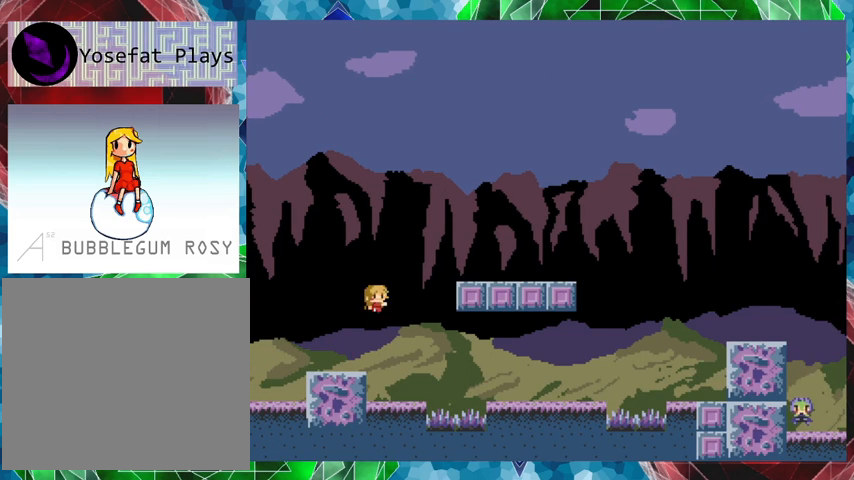
{"buttons": ["DPAD_RIGHT"], "events": [[33, "B", "up"], [67, "B", "down"], [333, "B", "up"]]}
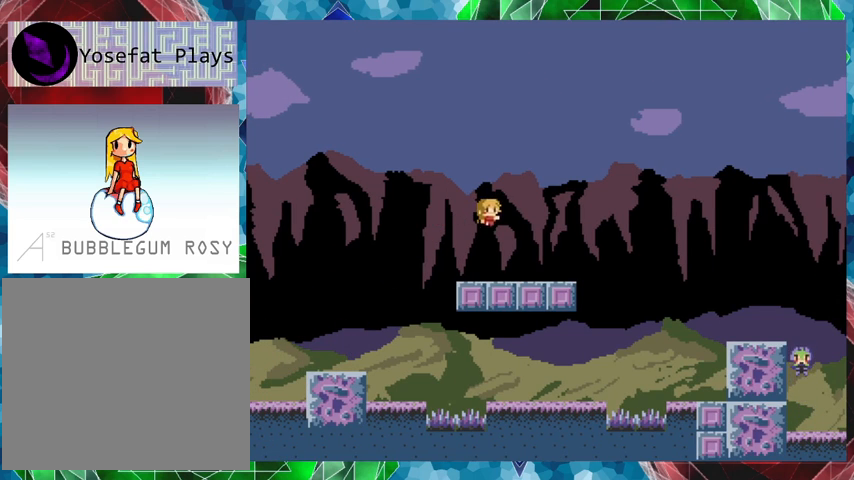
{"buttons": ["B", "DPAD_RIGHT"], "events": [[333, "B", "down"]]}
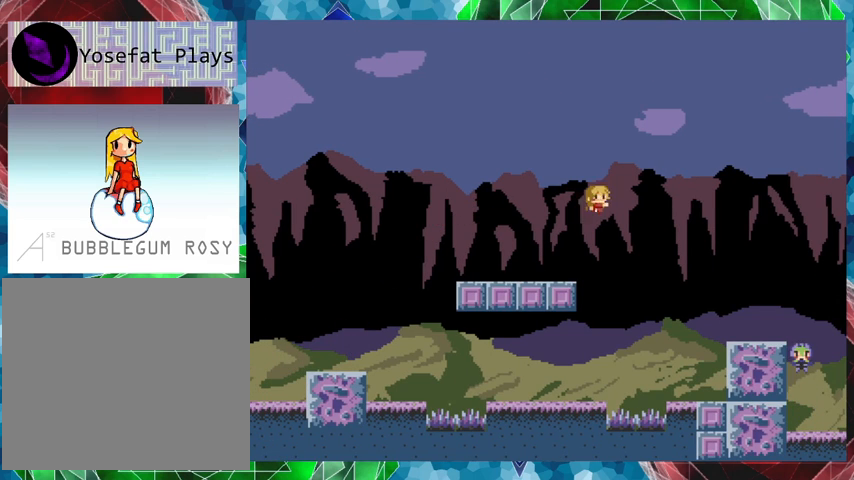
{"buttons": ["DPAD_RIGHT"], "events": [[200, "B", "up"]]}
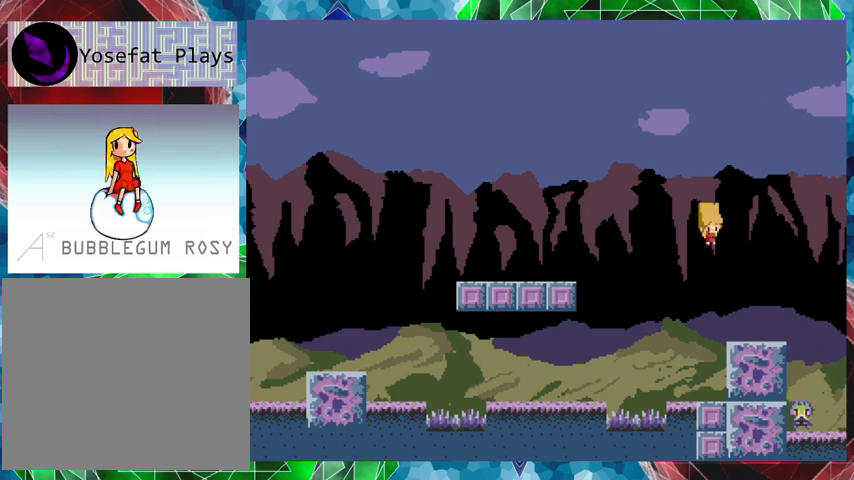
{"buttons": ["B"], "events": [[167, "DPAD_RIGHT", "up"], [467, "B", "down"]]}
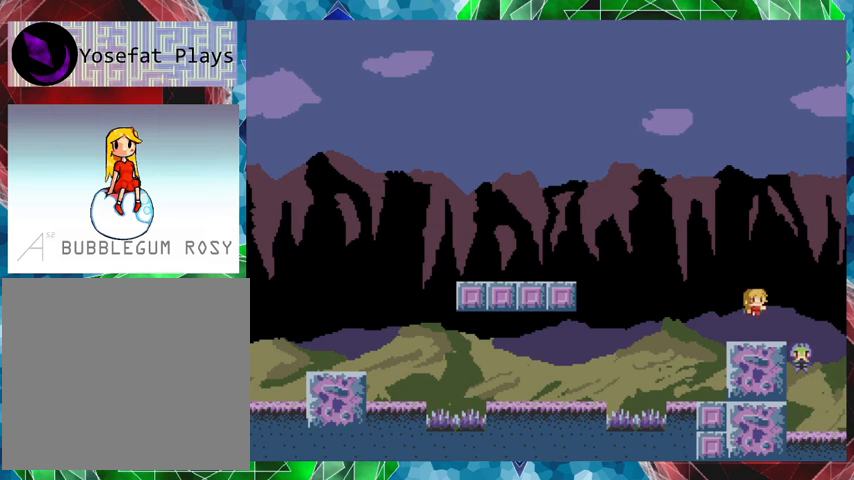
{"buttons": ["B", "DPAD_RIGHT"], "events": [[33, "DPAD_RIGHT", "down"], [167, "B", "up"], [267, "B", "down"]]}
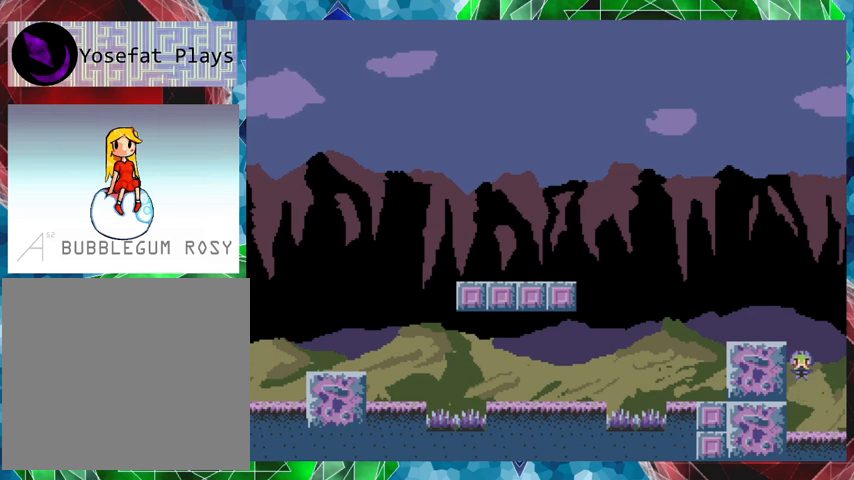
{"buttons": ["DPAD_RIGHT"], "events": [[167, "DPAD_RIGHT", "up"], [333, "B", "up"], [433, "DPAD_RIGHT", "down"]]}
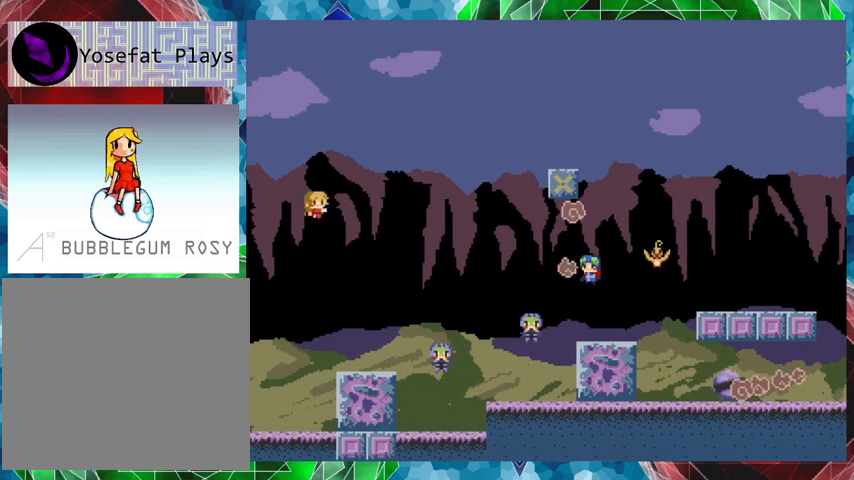
{"buttons": ["Y"], "events": [[33, "Y", "down"], [67, "DPAD_RIGHT", "up"], [300, "DPAD_RIGHT", "down"], [367, "DPAD_RIGHT", "up"]]}
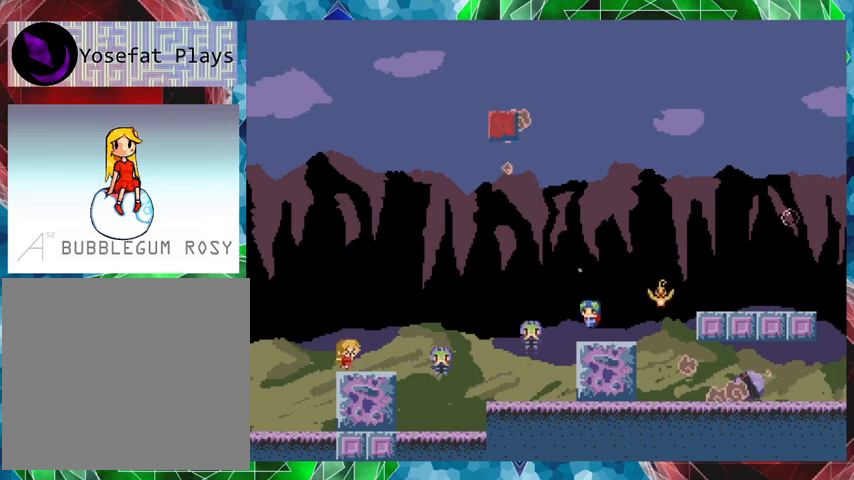
{"buttons": ["Y"], "events": [[233, "B", "down"], [367, "B", "up"]]}
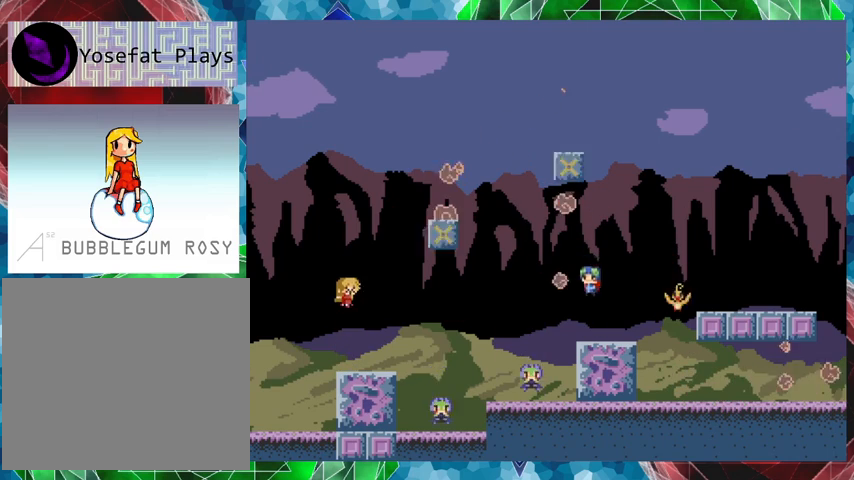
{"buttons": ["Y"], "events": []}
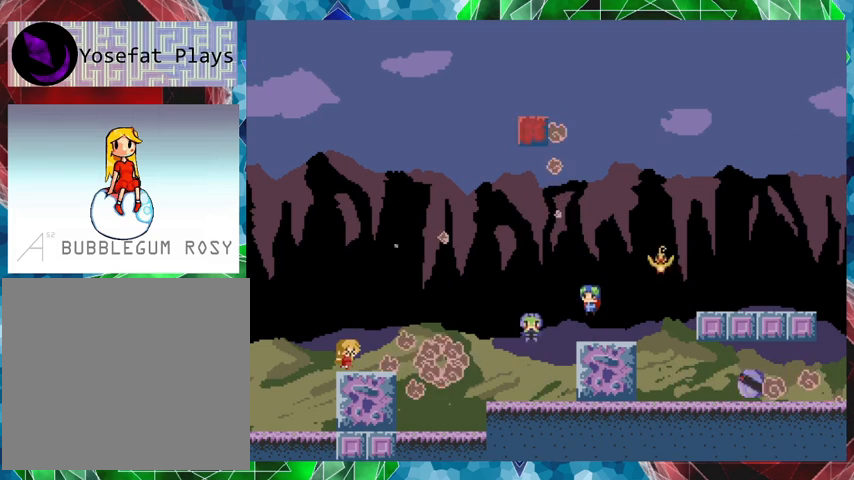
{"buttons": ["Y"], "events": []}
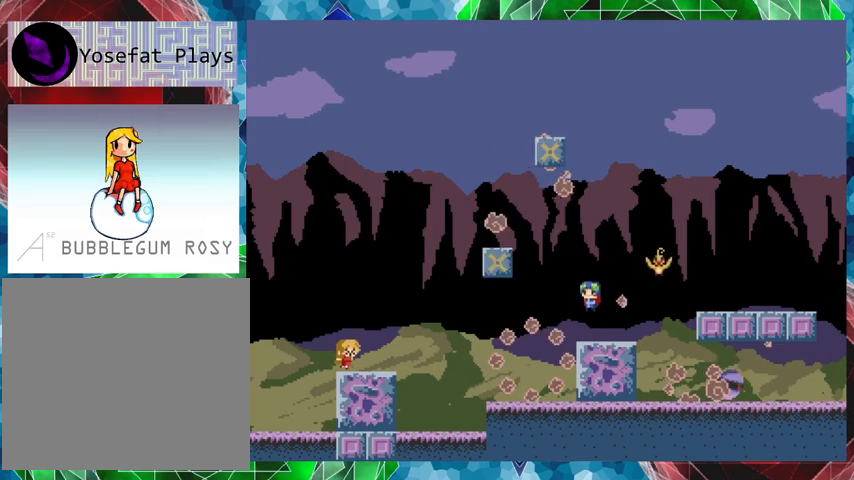
{"buttons": ["Y", "DPAD_RIGHT"], "events": [[67, "B", "down"], [333, "B", "up"], [467, "DPAD_RIGHT", "down"]]}
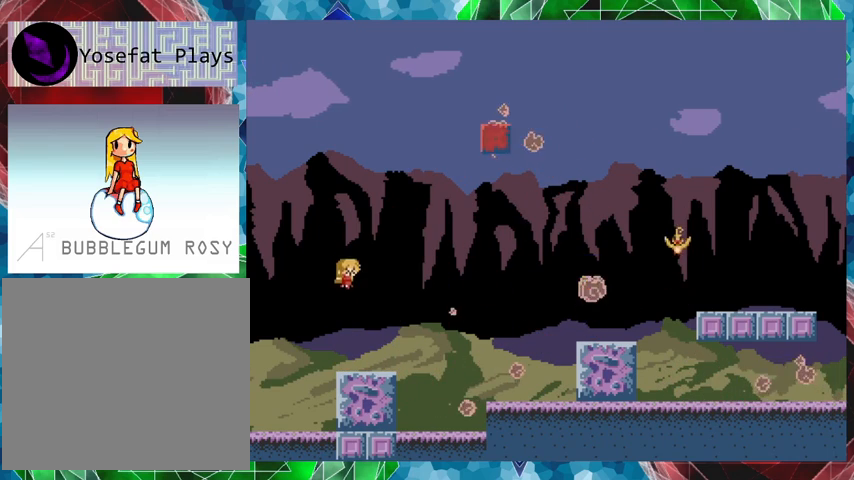
{"buttons": ["B", "Y", "DPAD_LEFT"], "events": [[33, "DPAD_RIGHT", "up"], [333, "DPAD_LEFT", "down"], [367, "B", "down"]]}
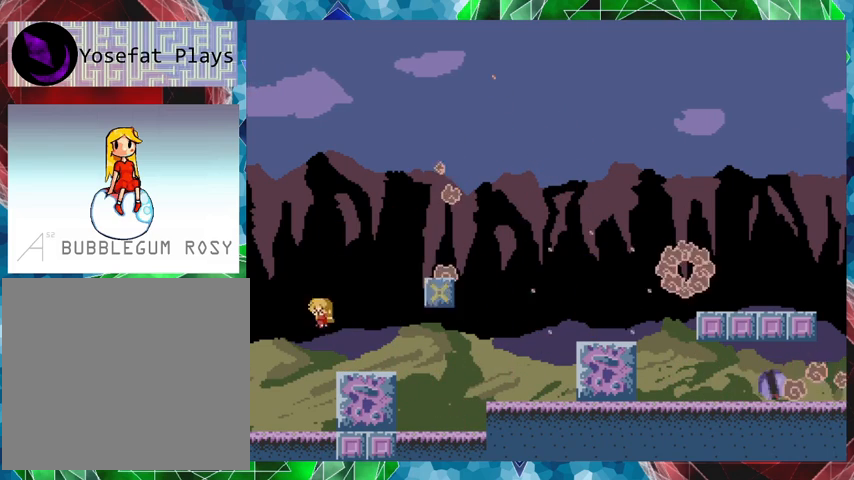
{"buttons": [], "events": [[33, "DPAD_LEFT", "up"], [133, "DPAD_RIGHT", "down"], [200, "B", "up"], [333, "Y", "up"], [367, "DPAD_RIGHT", "up"]]}
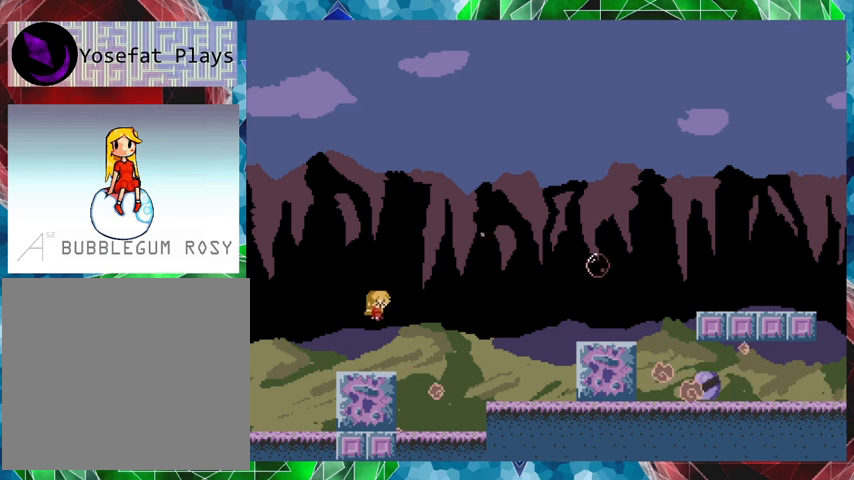
{"buttons": ["B", "DPAD_RIGHT"], "events": [[167, "DPAD_RIGHT", "down"], [267, "B", "down"]]}
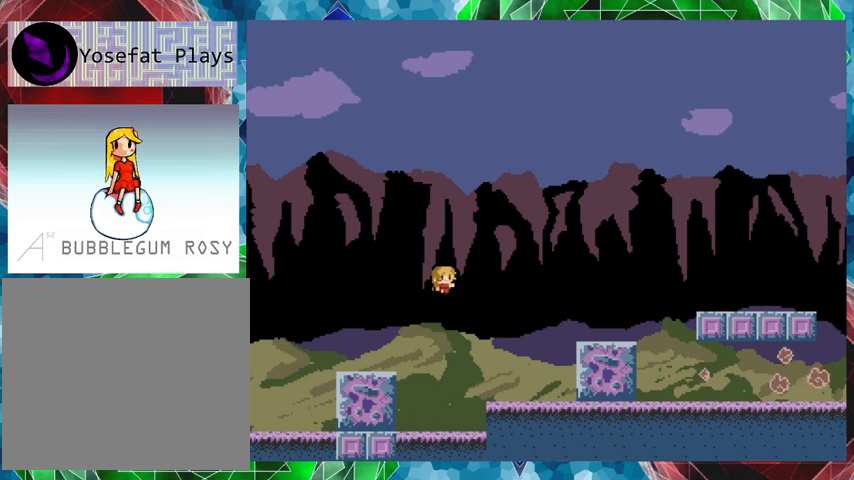
{"buttons": ["DPAD_RIGHT"], "events": [[267, "B", "up"]]}
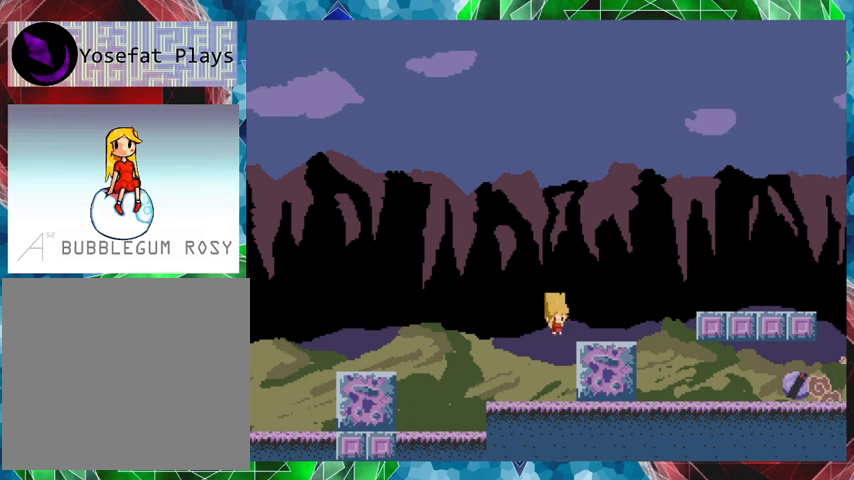
{"buttons": ["DPAD_RIGHT"], "events": [[167, "B", "down"], [433, "B", "up"]]}
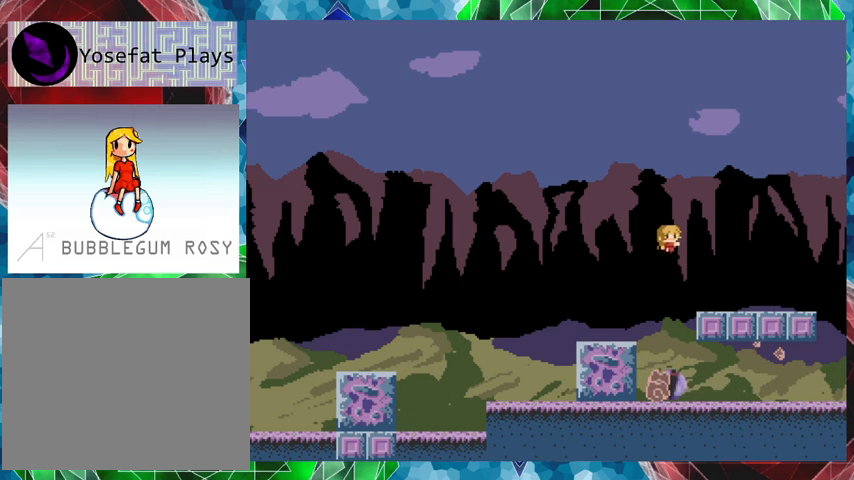
{"buttons": ["B", "DPAD_RIGHT"], "events": [[500, "B", "down"]]}
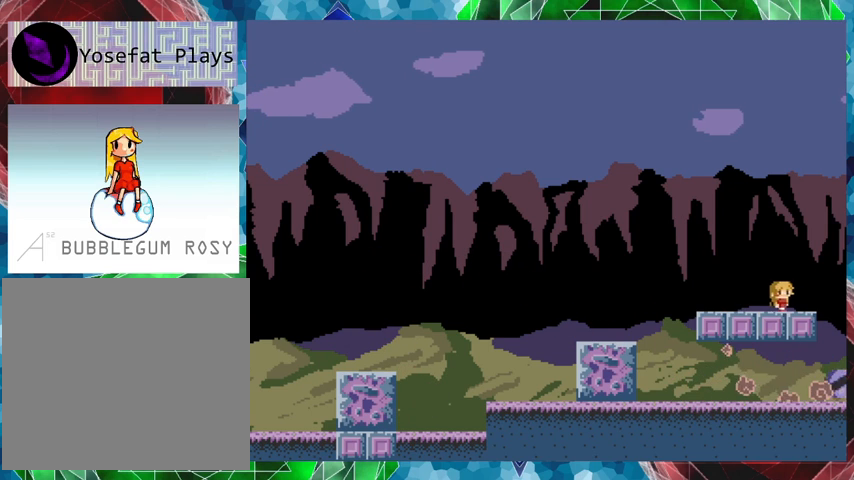
{"buttons": ["DPAD_RIGHT"], "events": [[433, "B", "up"]]}
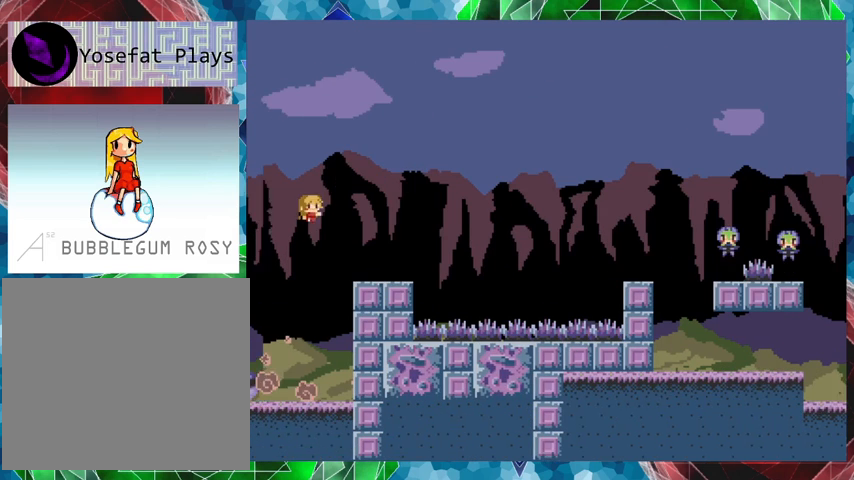
{"buttons": ["DPAD_RIGHT"], "events": [[33, "DPAD_RIGHT", "up"], [167, "B", "down"], [333, "DPAD_RIGHT", "down"], [433, "B", "up"]]}
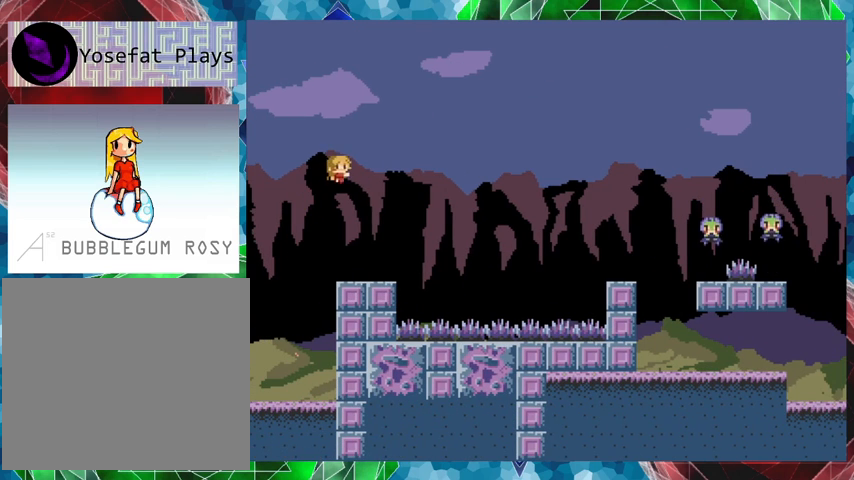
{"buttons": ["Y"], "events": [[167, "DPAD_RIGHT", "up"], [333, "Y", "down"]]}